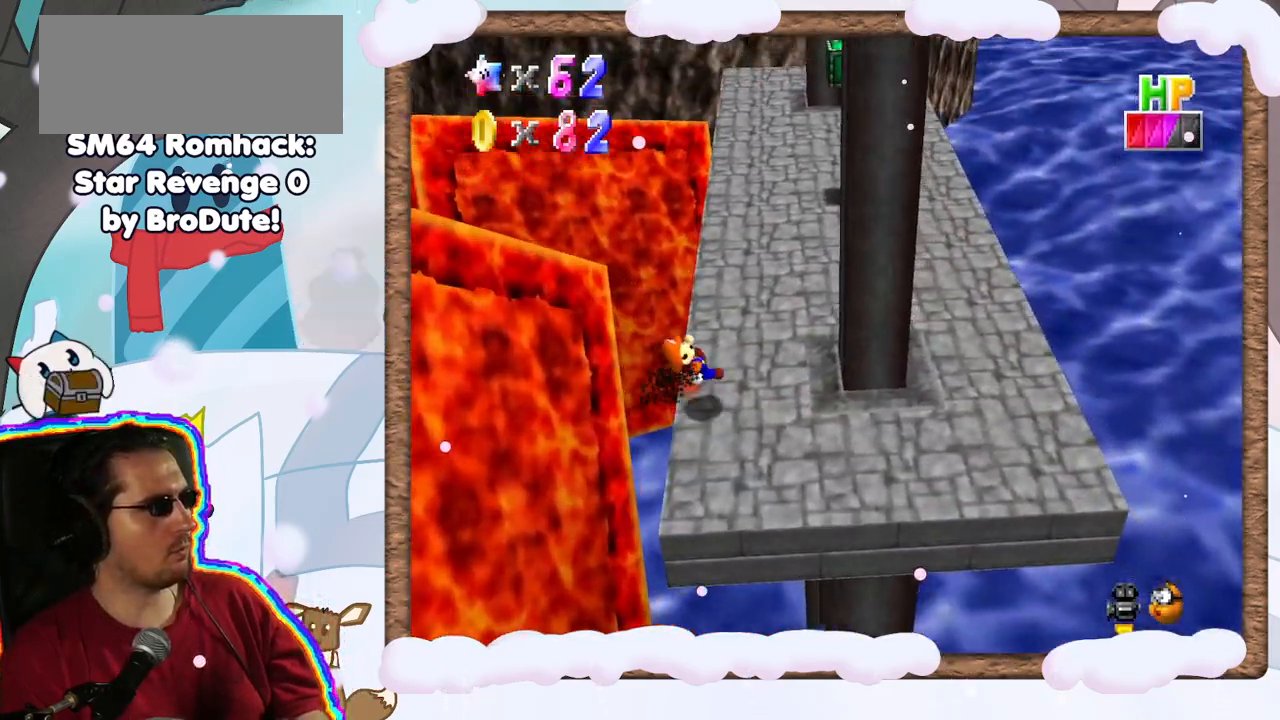
Gameplay with a controller (Nintendo layout); each line is a JSON object with the inputs held at the frame after it (dt_ms = milliseconds from this image to that frame). "events" lists button and stick changes between this image and that frame as [ms after this image, input, new state], when the widget could be followed in between. Not read: L3 R3.
{"dt_ms": 1000, "buttons": [], "left_stick": "down-right", "events": [[417, "C_RIGHT", "down"], [483, "DPAD_LEFT", "down"], [550, "C_RIGHT", "up"], [550, "DPAD_LEFT", "up"], [617, "C_RIGHT", "down"], [667, "left_stick", "right"], [733, "C_RIGHT", "up"], [967, "left_stick", "down-right"]]}
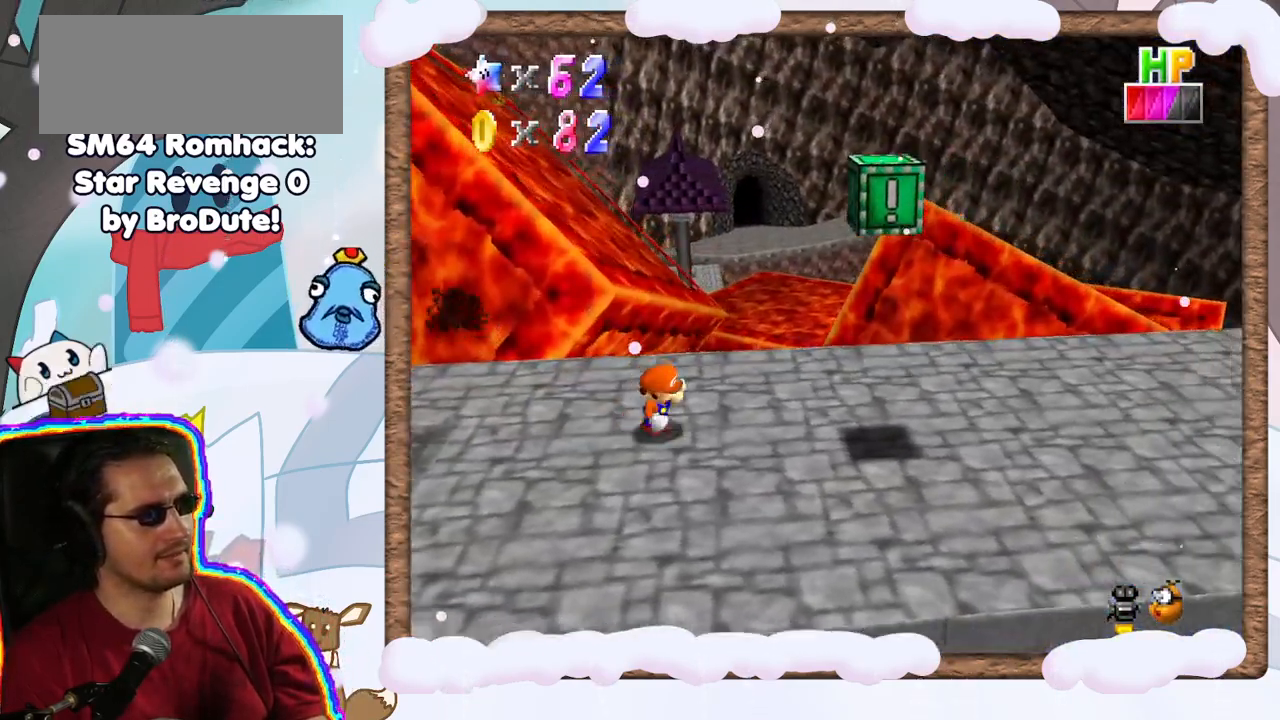
{"dt_ms": 500, "buttons": ["A"], "left_stick": "center", "events": [[183, "left_stick", "right"], [333, "A", "down"], [433, "left_stick", "center"]]}
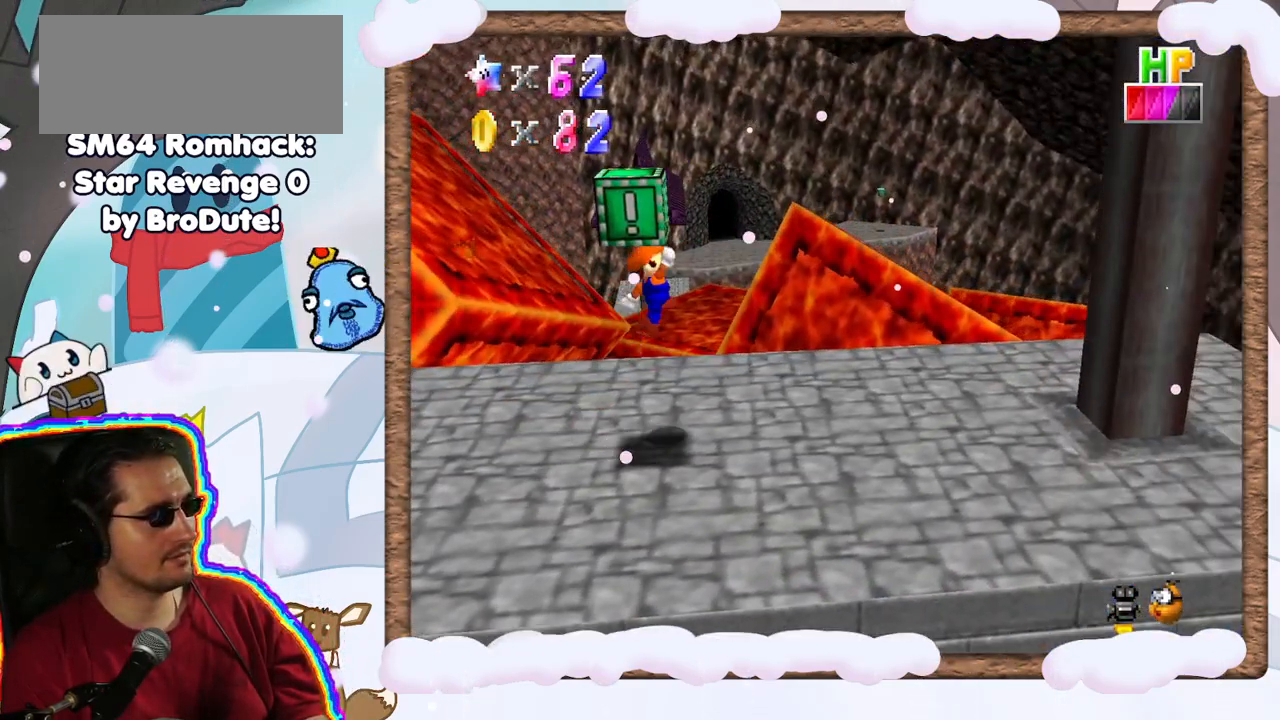
{"dt_ms": 500, "buttons": ["DPAD_UP"], "left_stick": "center", "events": [[17, "Z", "down"], [67, "A", "up"], [200, "Z", "up"], [250, "C_RIGHT", "down"], [383, "C_RIGHT", "up"], [500, "DPAD_UP", "down"]]}
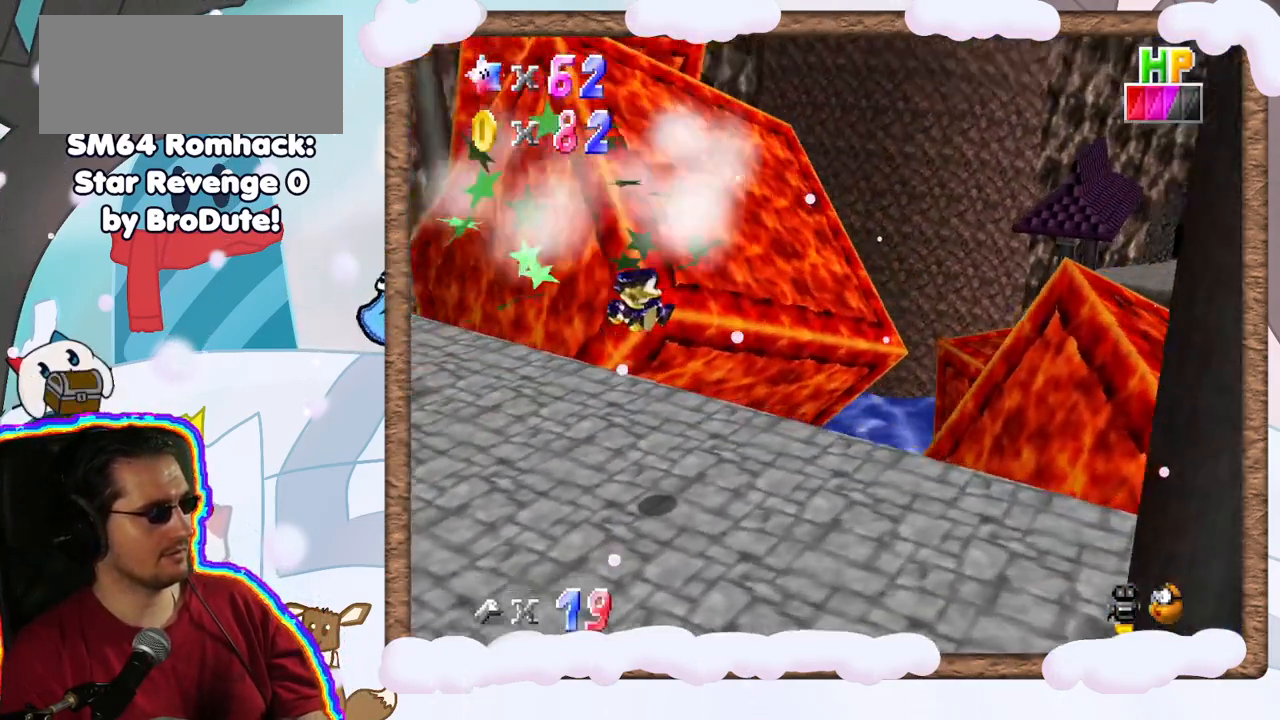
{"dt_ms": 500, "buttons": [], "left_stick": "up-left", "events": [[67, "DPAD_UP", "up"], [100, "DPAD_LEFT", "down"], [133, "left_stick", "down-left"], [167, "DPAD_LEFT", "up"], [283, "left_stick", "left"], [433, "left_stick", "up-left"]]}
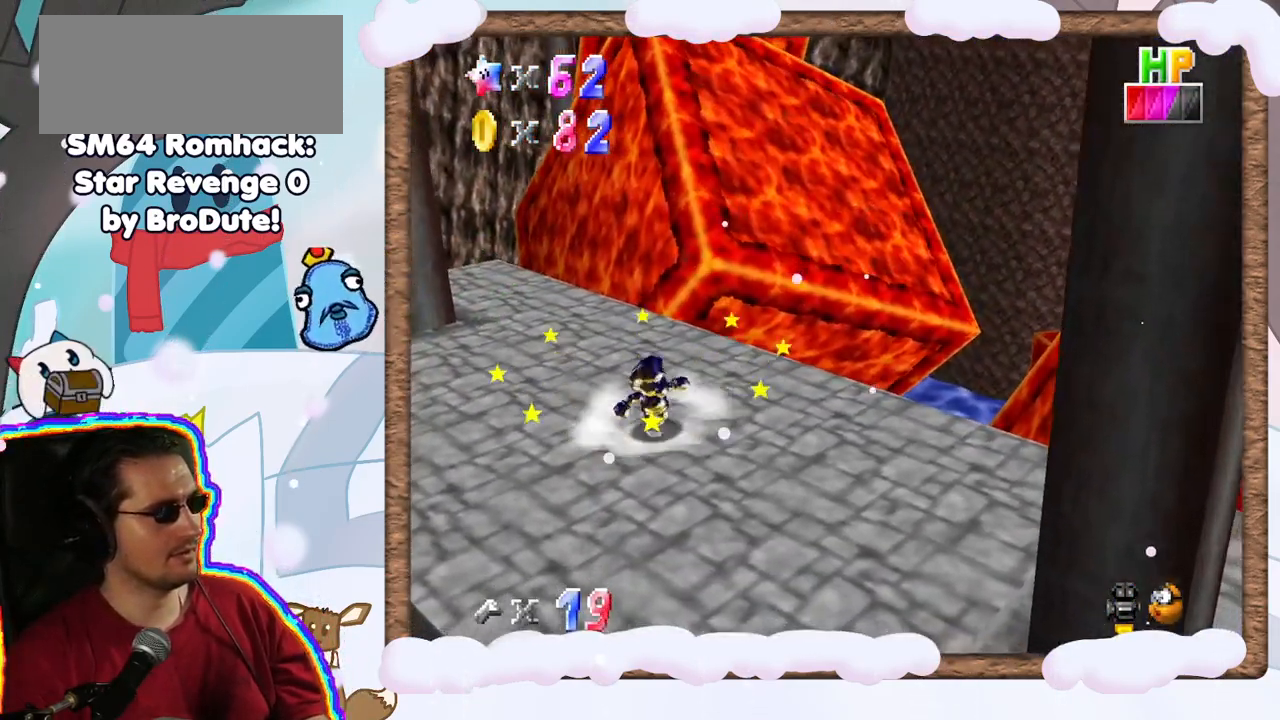
{"dt_ms": 500, "buttons": [], "left_stick": "up", "events": [[17, "left_stick", "up"], [217, "left_stick", "up-right"], [417, "left_stick", "up"]]}
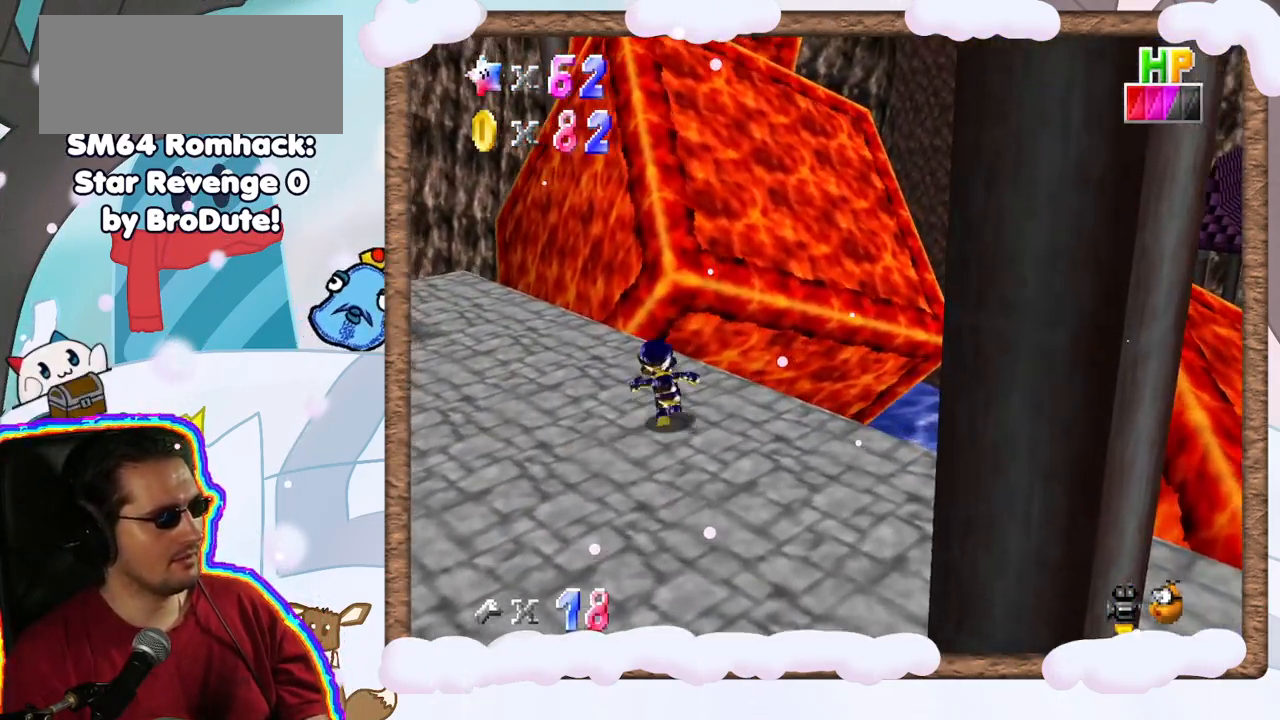
{"dt_ms": 500, "buttons": ["A", "Z"], "left_stick": "up-right", "events": [[67, "Z", "down"], [133, "A", "down"], [217, "left_stick", "up-right"]]}
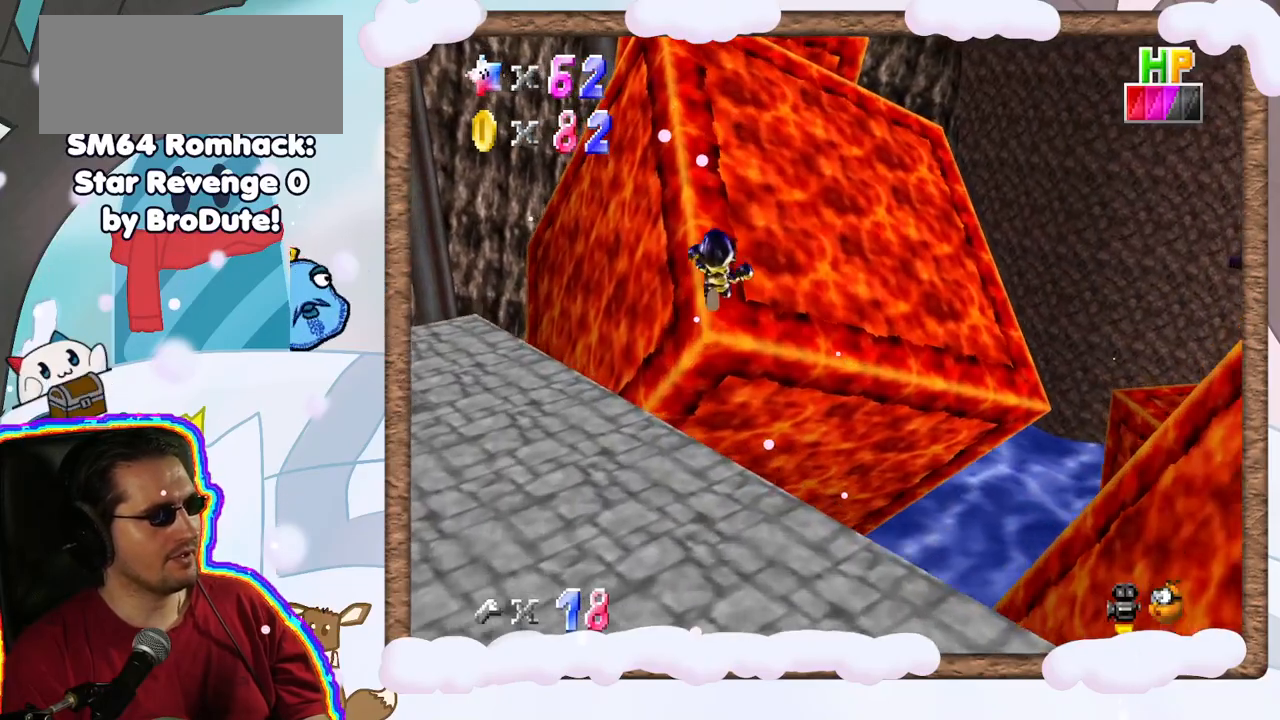
{"dt_ms": 500, "buttons": [], "left_stick": "up", "events": [[267, "left_stick", "up"], [283, "Z", "up"], [300, "A", "up"]]}
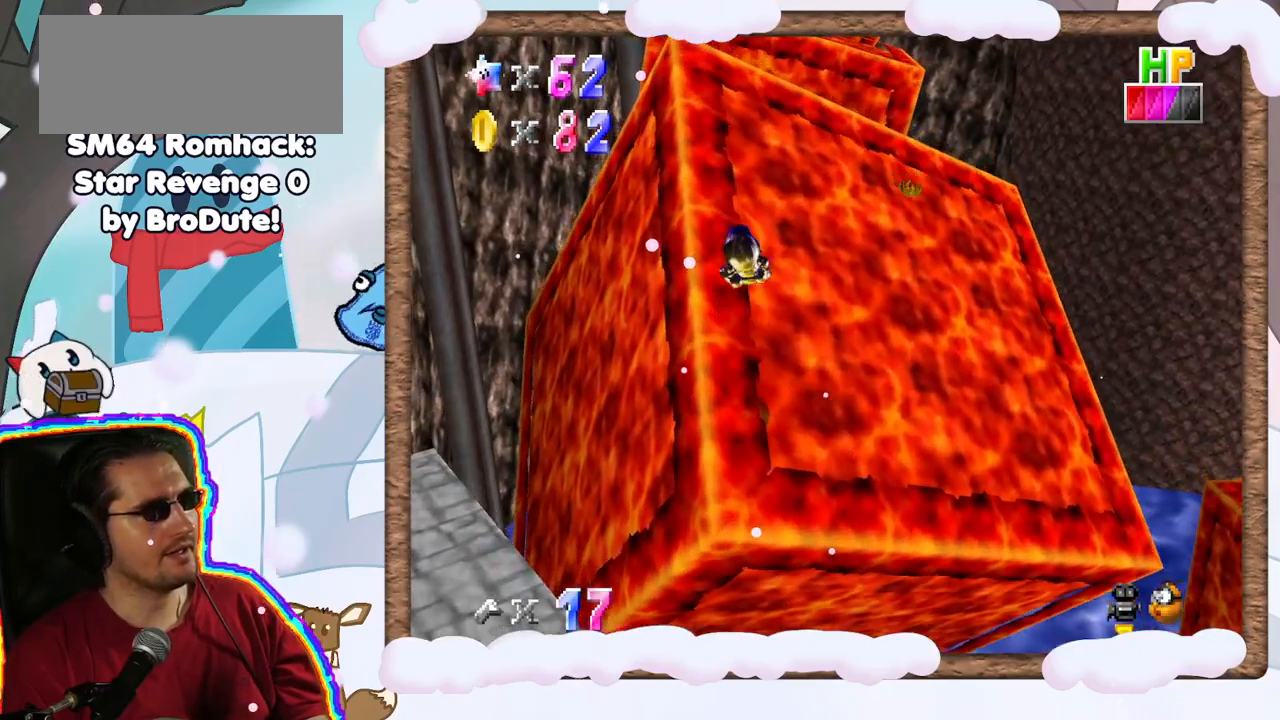
{"dt_ms": 500, "buttons": [], "left_stick": "up-left", "events": [[117, "C_LEFT", "down"], [200, "C_LEFT", "up"], [383, "DPAD_DOWN", "down"], [433, "left_stick", "up-left"], [483, "DPAD_DOWN", "up"]]}
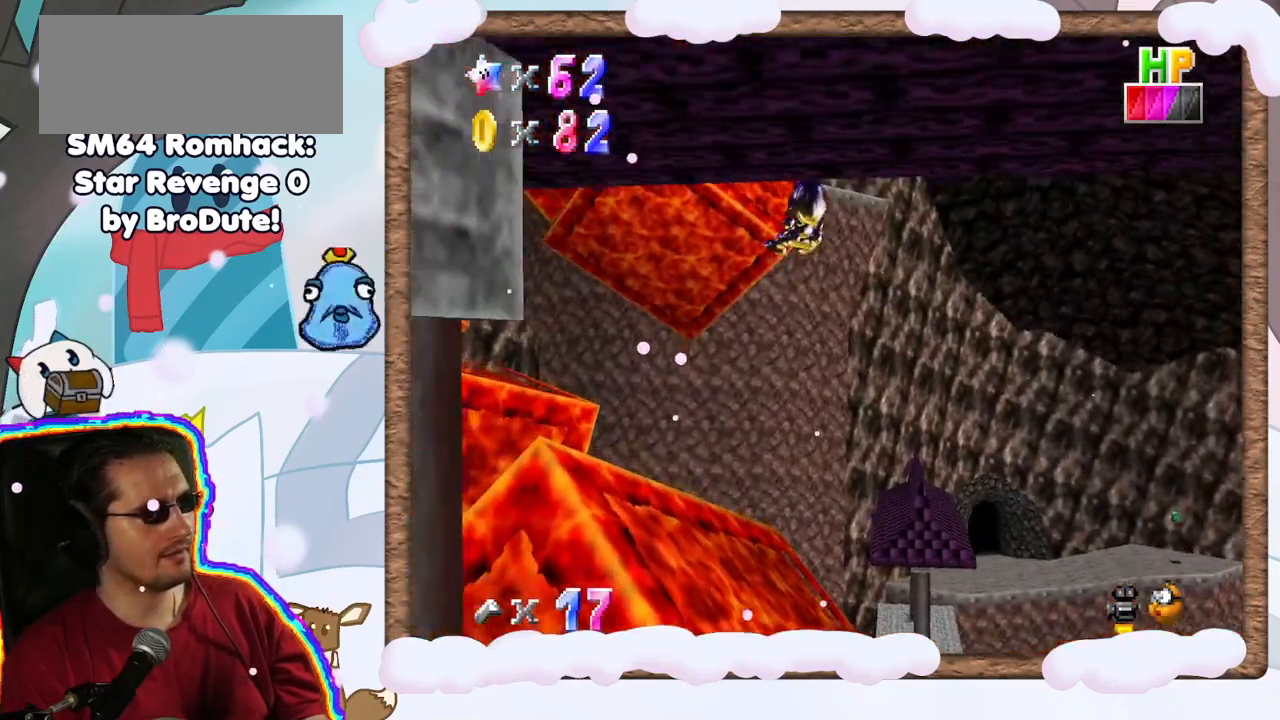
{"dt_ms": 500, "buttons": [], "left_stick": "up-left", "events": [[150, "left_stick", "up"], [167, "DPAD_LEFT", "down"], [233, "DPAD_LEFT", "up"], [483, "left_stick", "up-left"]]}
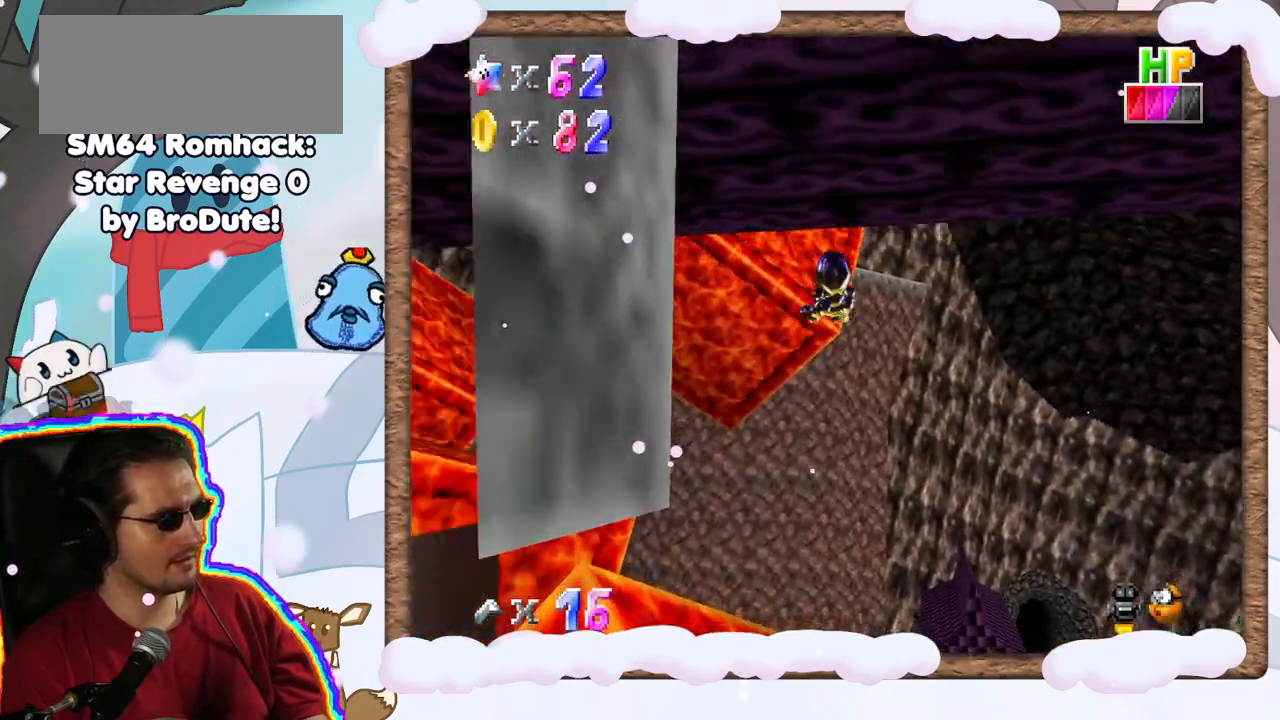
{"dt_ms": 500, "buttons": [], "left_stick": "up-left", "events": []}